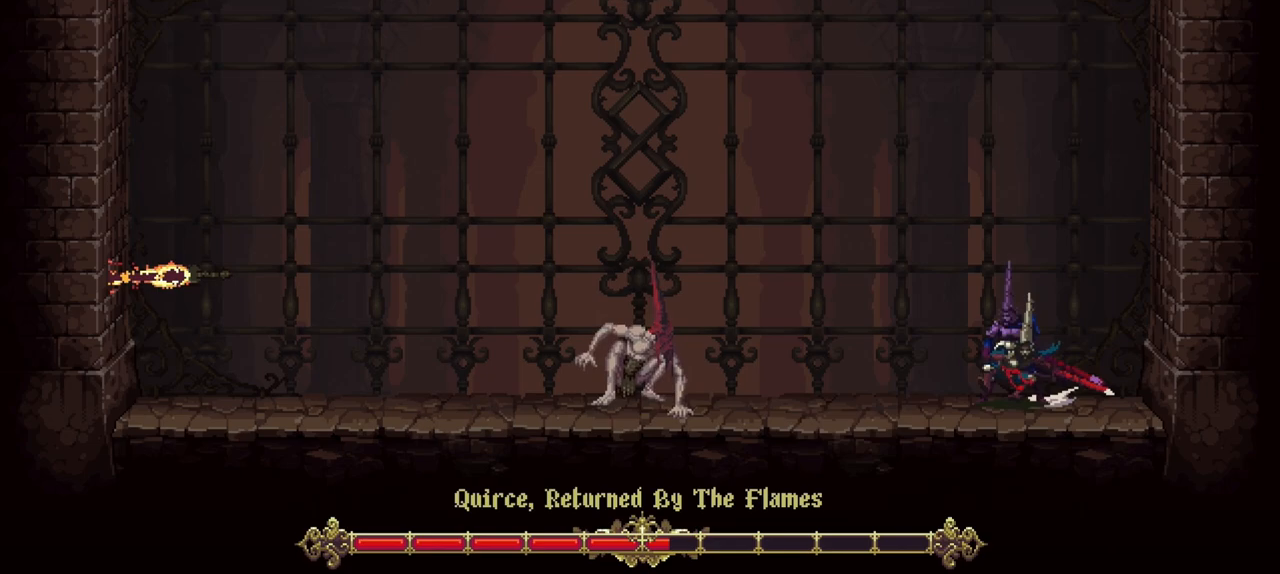
Gameplay with a controller (Xbox layout); each line is a JSON object with the inputs held at the frame after it (dt_ms = milliseconds from this image to that frame). "events" lists button and stick changes between this image and that frame as [ms after this image, input, new state], when the widget could be followed in between. Not read: L3 R3.
{"dt_ms": 500, "buttons": ["X", "R1"], "left_stick": "left", "right_stick": "center", "events": [[67, "R1", "down"], [67, "X", "down"], [67, "left_stick", "left"]]}
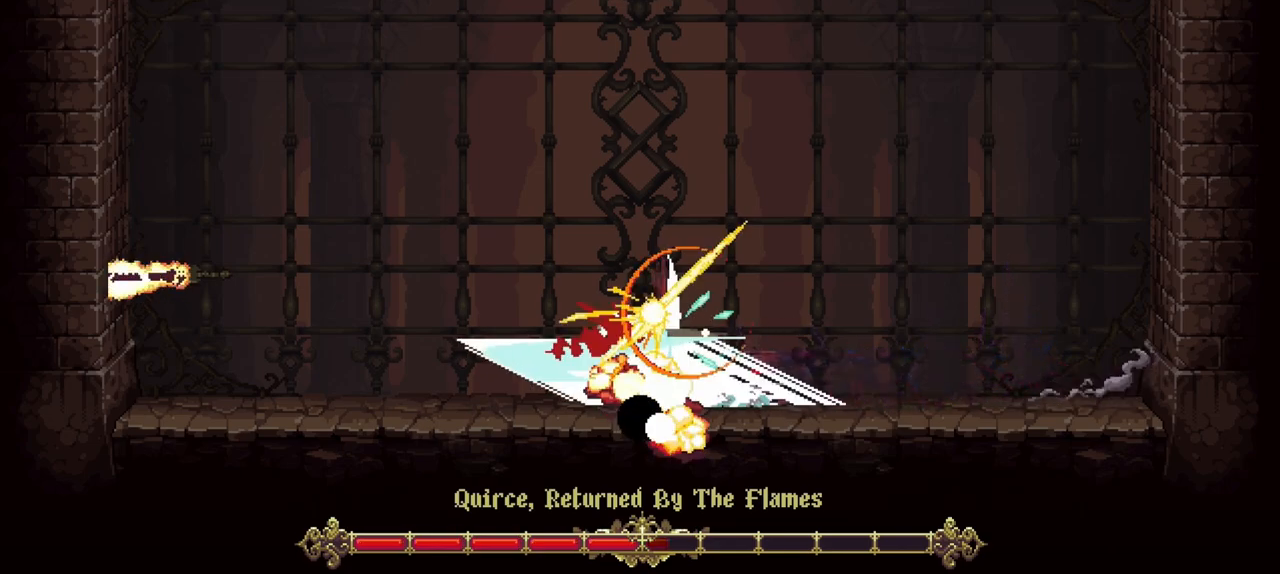
{"dt_ms": 500, "buttons": [], "left_stick": "left", "right_stick": "center", "events": [[400, "X", "up"], [433, "R1", "up"]]}
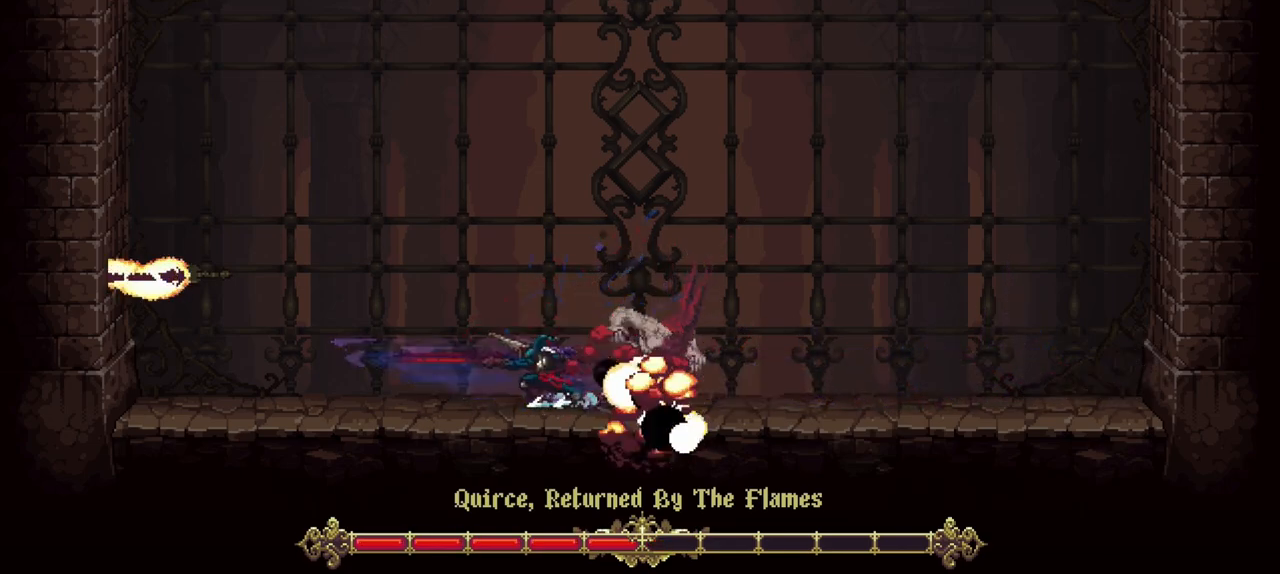
{"dt_ms": 500, "buttons": [], "left_stick": "left", "right_stick": "center", "events": [[67, "left_stick", "center"], [400, "left_stick", "left"]]}
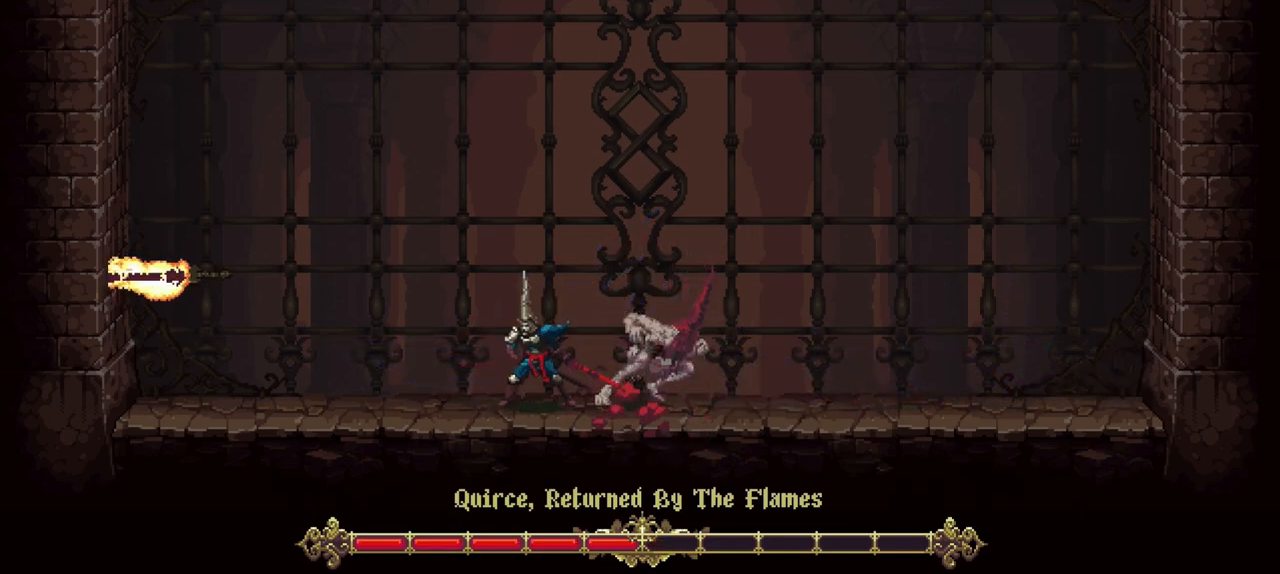
{"dt_ms": 500, "buttons": [], "left_stick": "left", "right_stick": "center", "events": []}
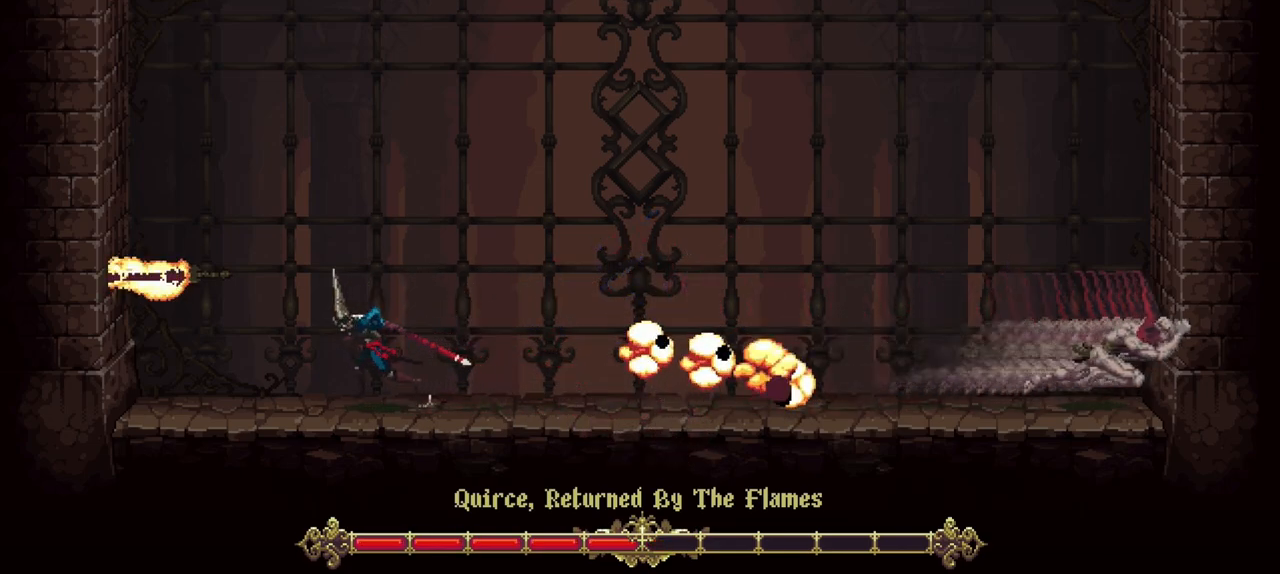
{"dt_ms": 500, "buttons": [], "left_stick": "right", "right_stick": "center", "events": [[500, "left_stick", "right"]]}
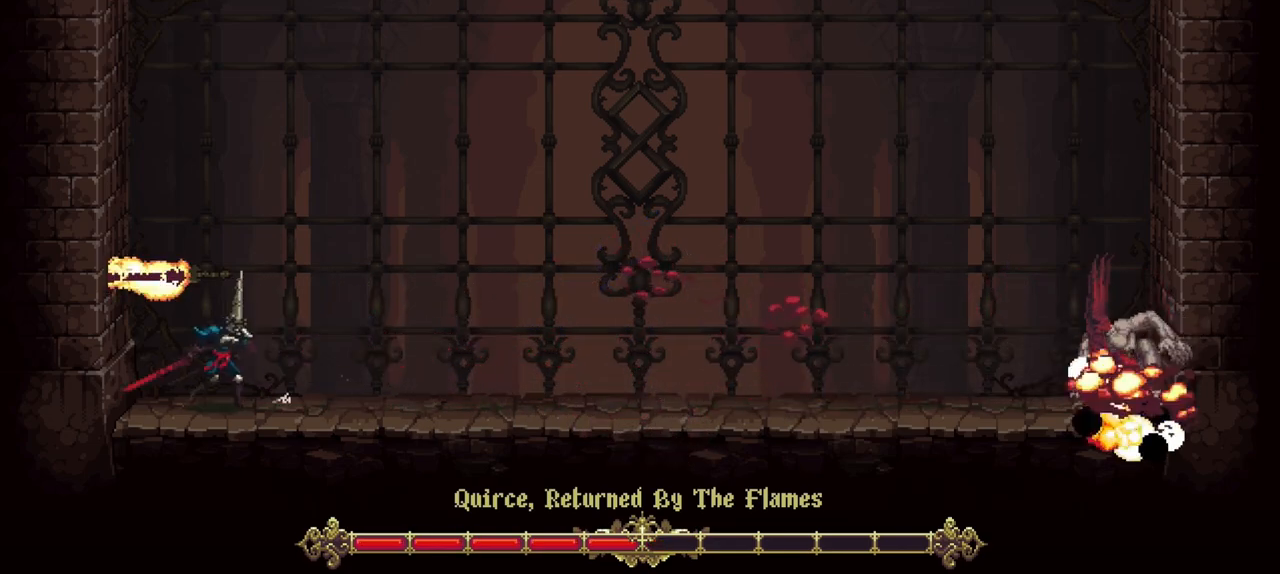
{"dt_ms": 500, "buttons": [], "left_stick": "center", "right_stick": "center", "events": [[33, "left_stick", "left"], [67, "left_stick", "center"]]}
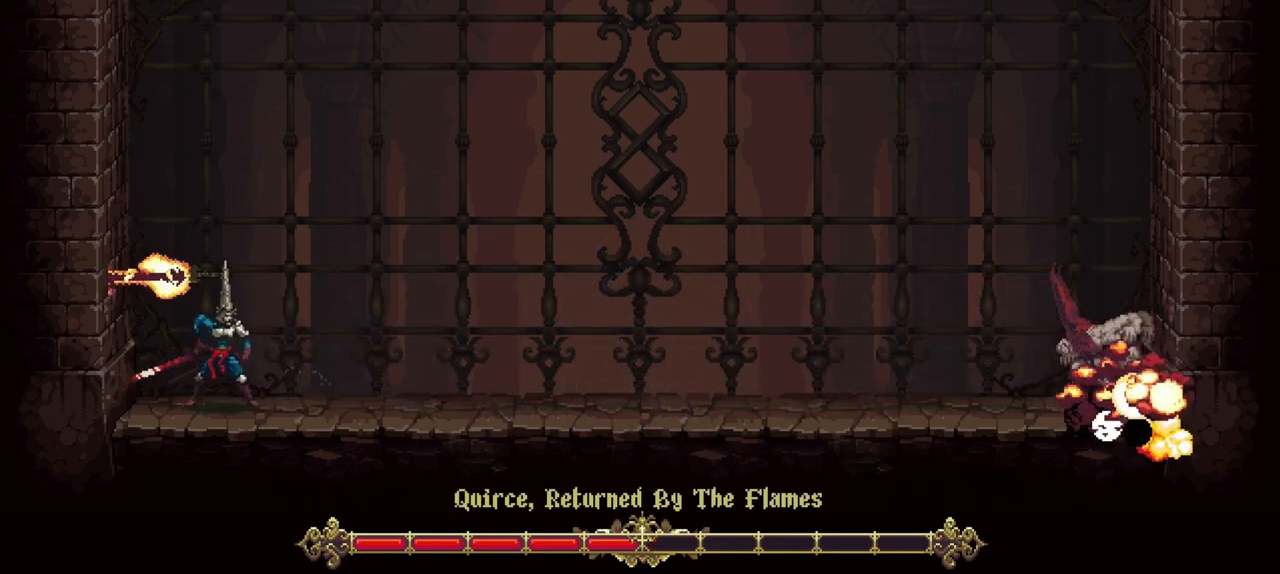
{"dt_ms": 500, "buttons": [], "left_stick": "center", "right_stick": "center", "events": []}
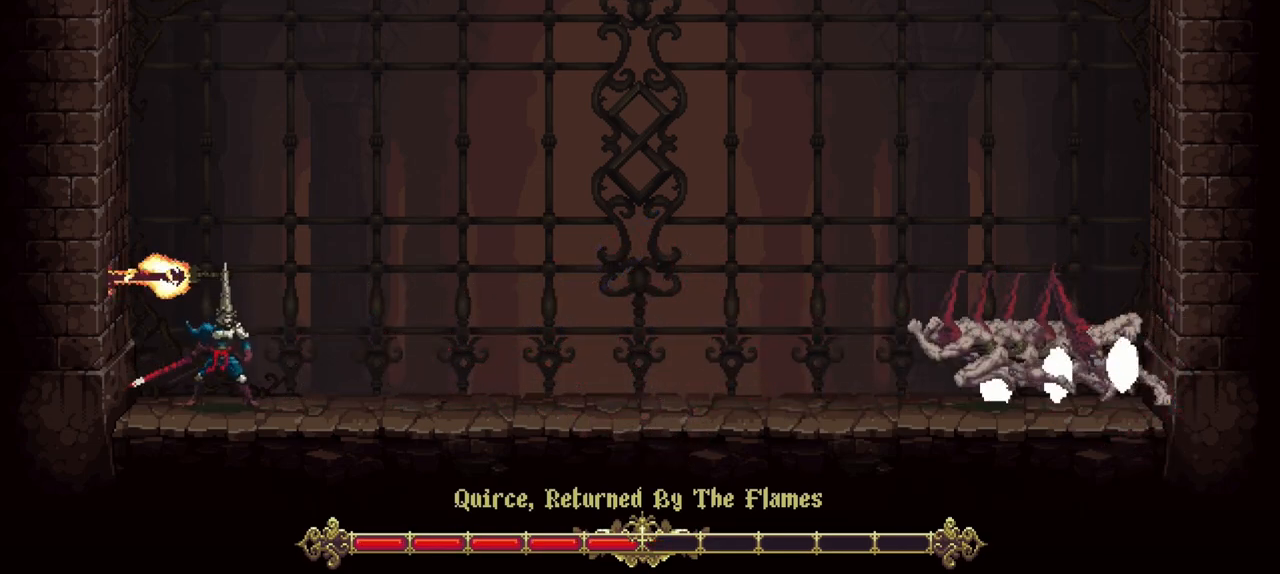
{"dt_ms": 500, "buttons": ["X", "R1"], "left_stick": "right", "right_stick": "center", "events": [[333, "X", "down"], [367, "left_stick", "right"], [400, "R1", "down"]]}
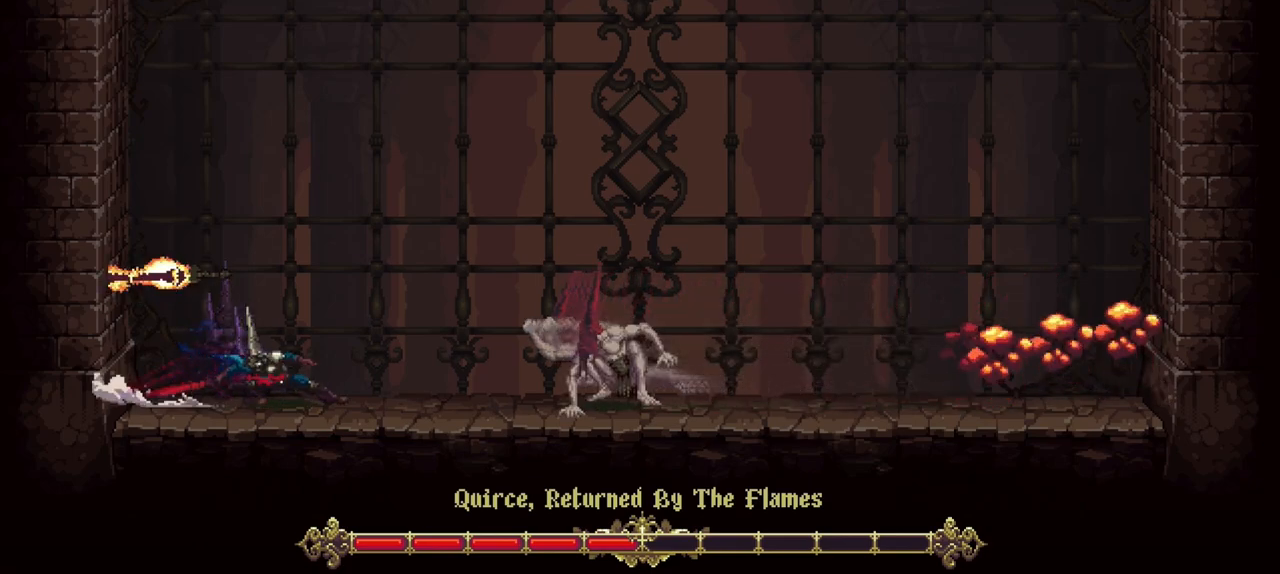
{"dt_ms": 500, "buttons": ["X", "R1"], "left_stick": "right", "right_stick": "center", "events": []}
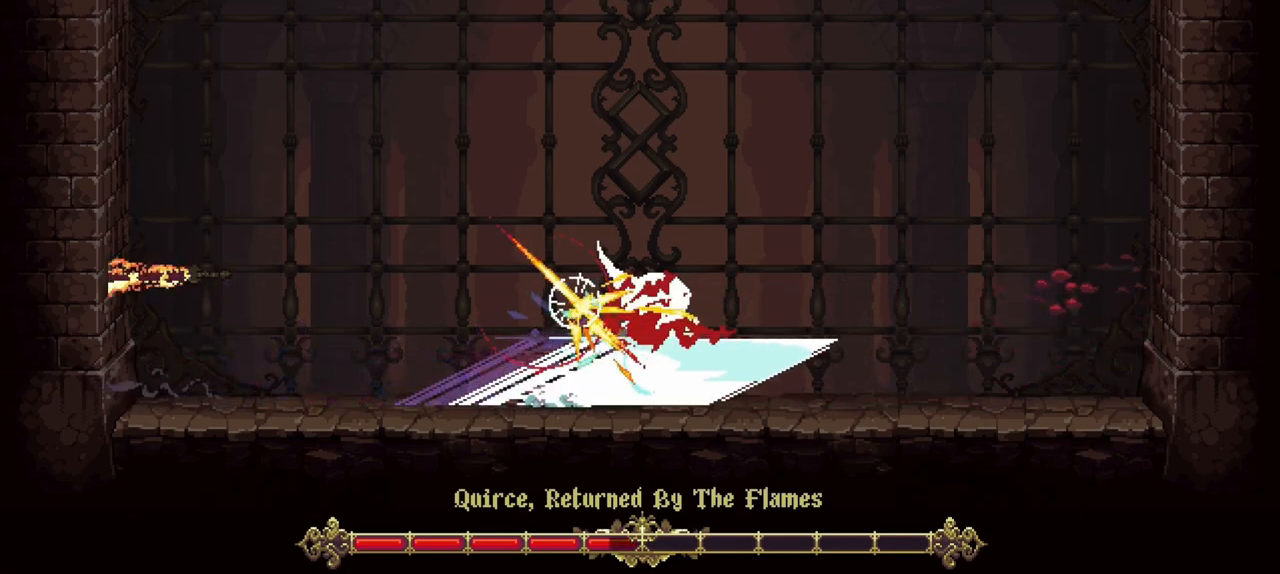
{"dt_ms": 500, "buttons": [], "left_stick": "center", "right_stick": "center", "events": [[100, "X", "up"], [167, "R1", "up"], [333, "left_stick", "center"]]}
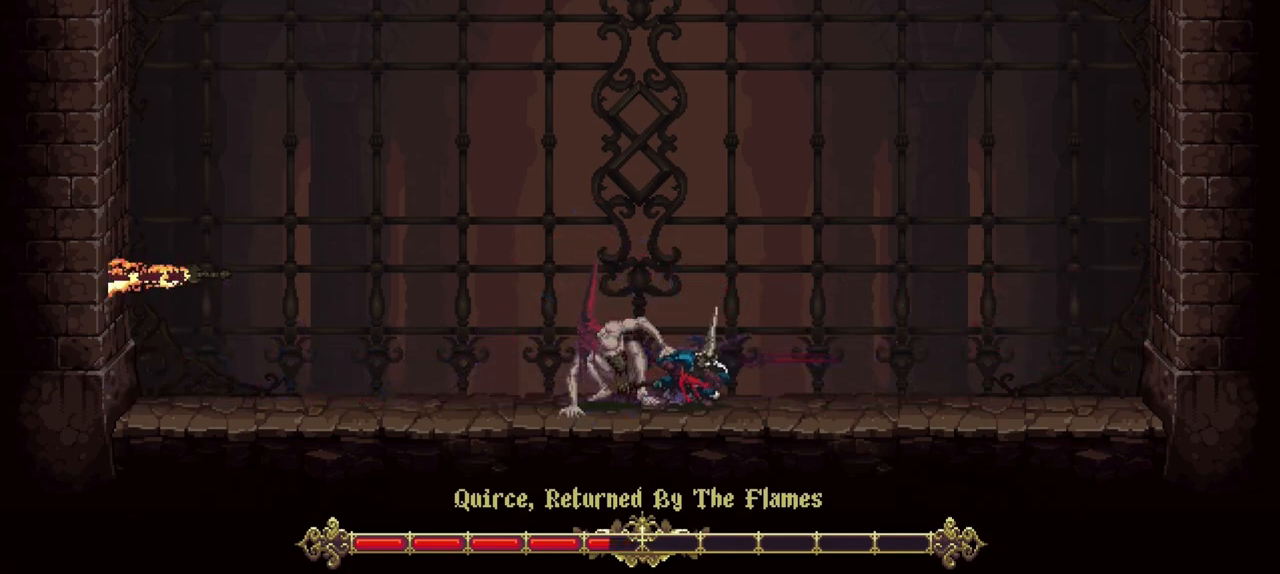
{"dt_ms": 500, "buttons": [], "left_stick": "right", "right_stick": "center", "events": [[233, "left_stick", "right"]]}
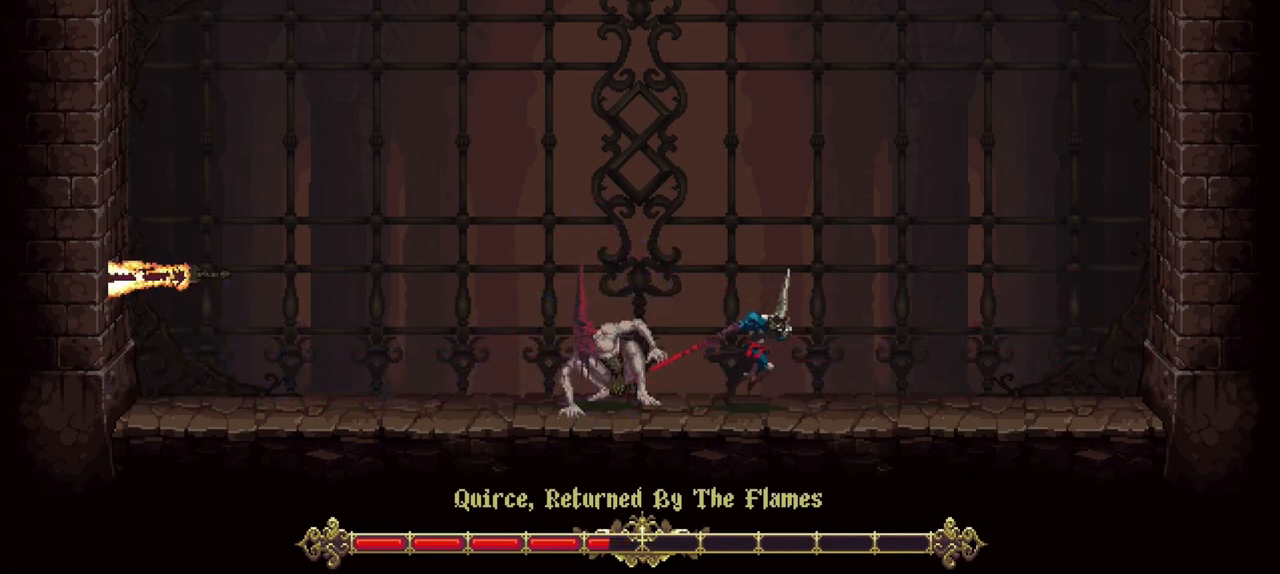
{"dt_ms": 1000, "buttons": [], "left_stick": "center", "right_stick": "center", "events": [[67, "left_stick", "left"], [200, "R1", "down"], [267, "R1", "up"], [267, "left_stick", "center"], [400, "R1", "down"], [433, "R1", "up"], [500, "R1", "down"], [567, "R1", "up"], [633, "R1", "down"], [700, "R1", "up"], [767, "R1", "down"], [833, "R1", "up"], [900, "R1", "down"], [1000, "R1", "up"]]}
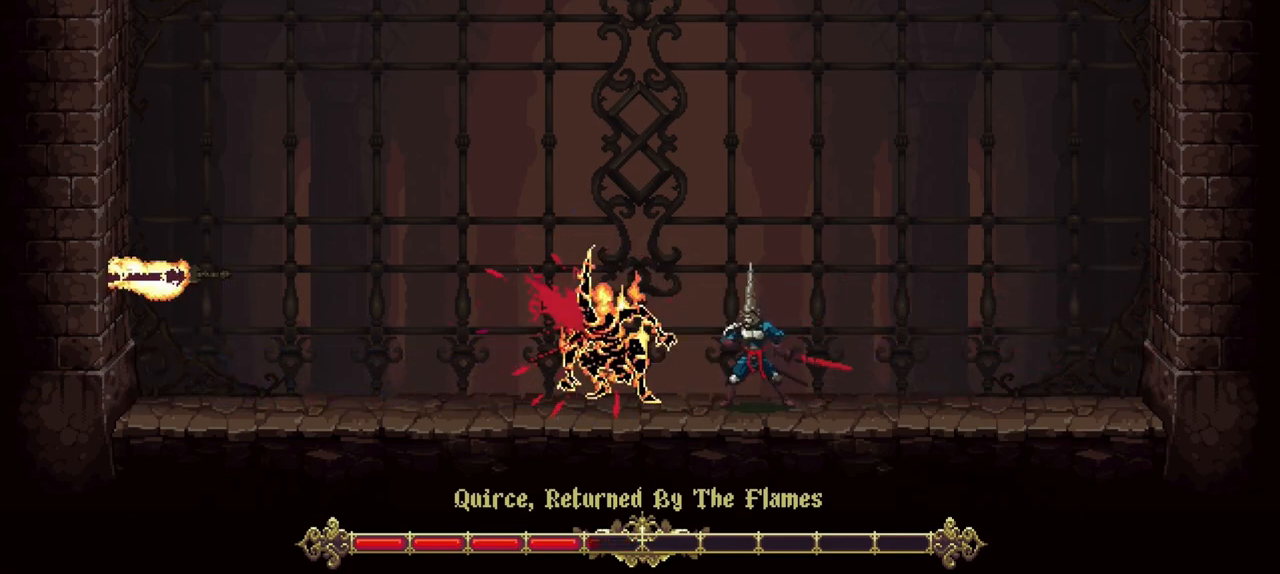
{"dt_ms": 500, "buttons": [], "left_stick": "center", "right_stick": "center", "events": [[100, "R1", "down"], [167, "R1", "up"]]}